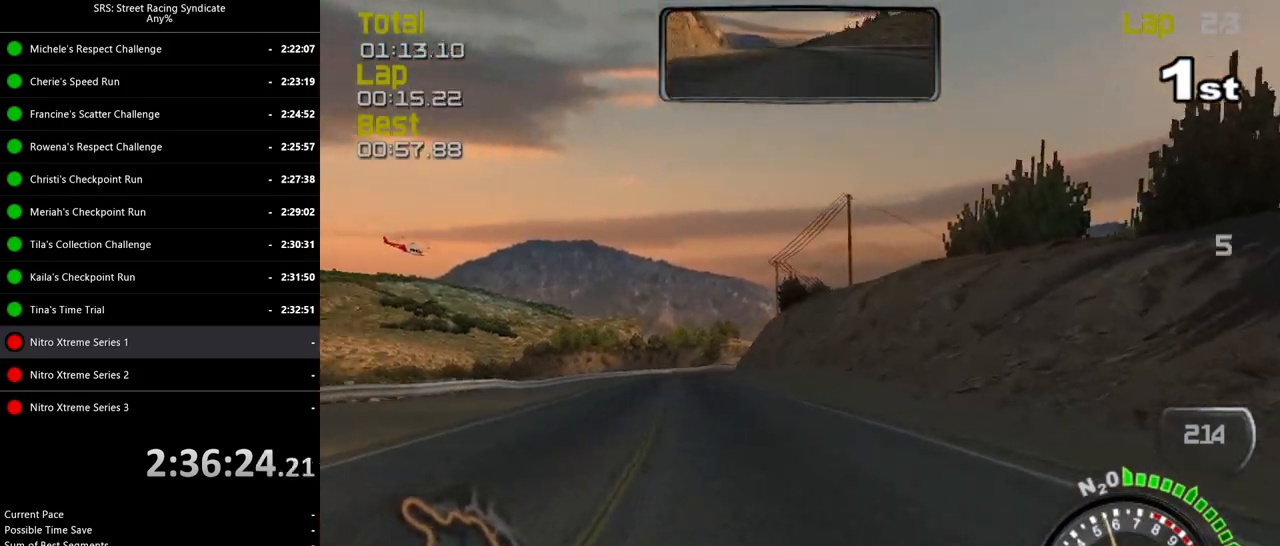
Gameplay with a controller (PlayStation layout); each line is a JSON object with the inputs held at the frame after it. "events" lists button and stick changes between this image and that frame as [ms after this image, input, new state], when the widget could be followed in between. Not read: SELECT right_stick.
{"buttons": ["R2"], "left_stick": "center", "events": [[100, "left_stick", "center"], [166, "left_stick", "left"], [333, "left_stick", "center"]]}
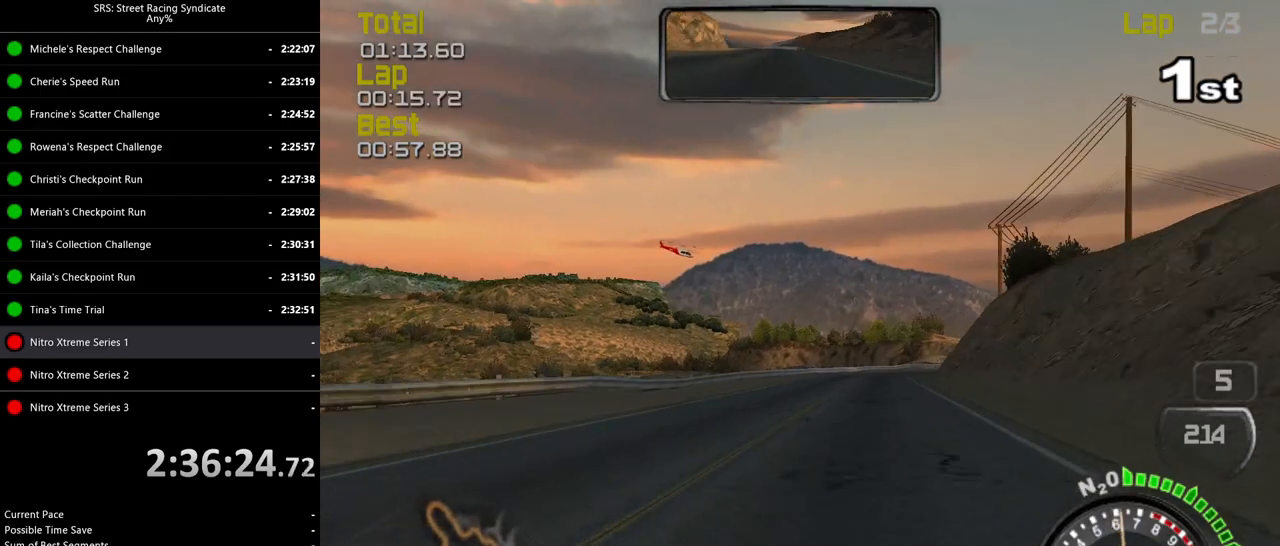
{"buttons": ["R2"], "left_stick": "center", "events": [[200, "left_stick", "right"], [267, "TRIANGLE", "down"], [317, "left_stick", "center"], [400, "TRIANGLE", "up"]]}
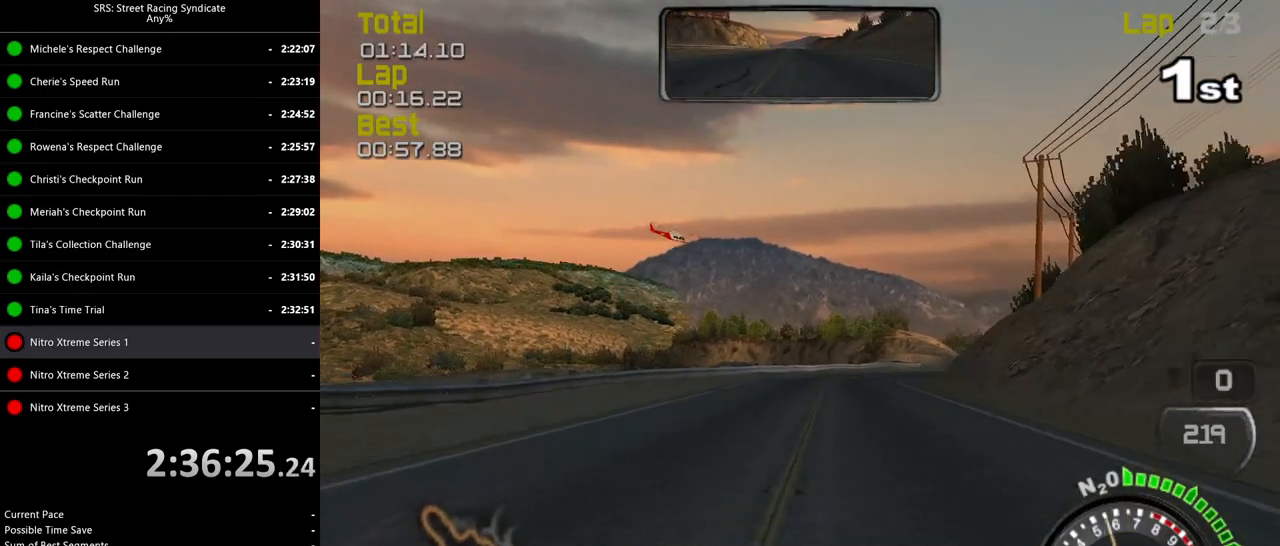
{"buttons": ["R2"], "left_stick": "right", "events": [[183, "left_stick", "right"], [317, "left_stick", "center"], [467, "left_stick", "right"]]}
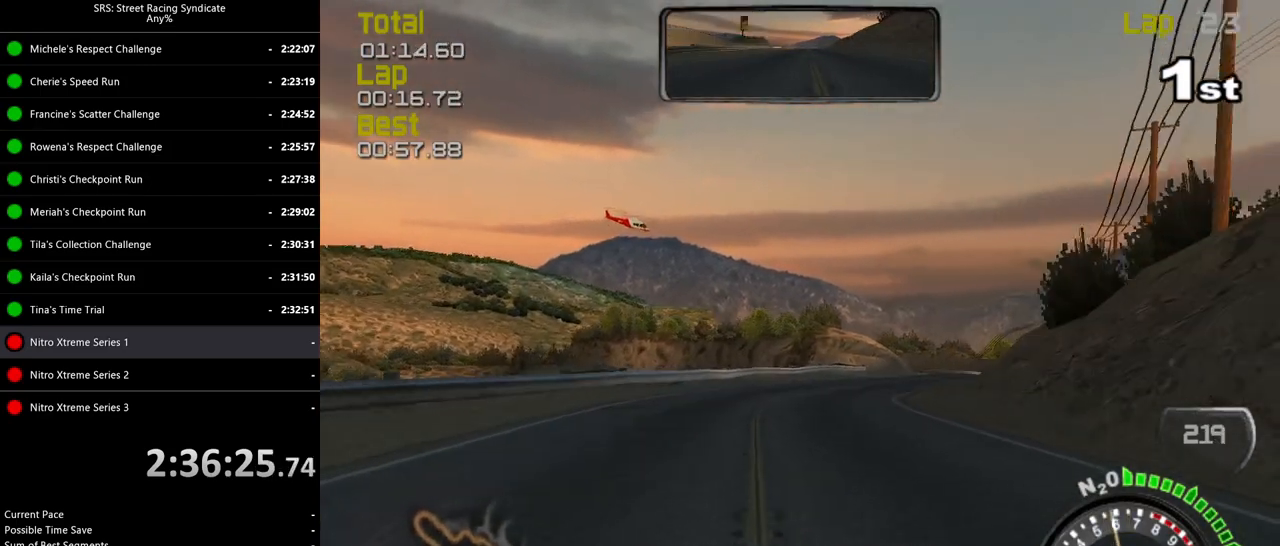
{"buttons": ["R2"], "left_stick": "center", "events": [[117, "left_stick", "center"], [217, "left_stick", "up-right"], [367, "left_stick", "center"]]}
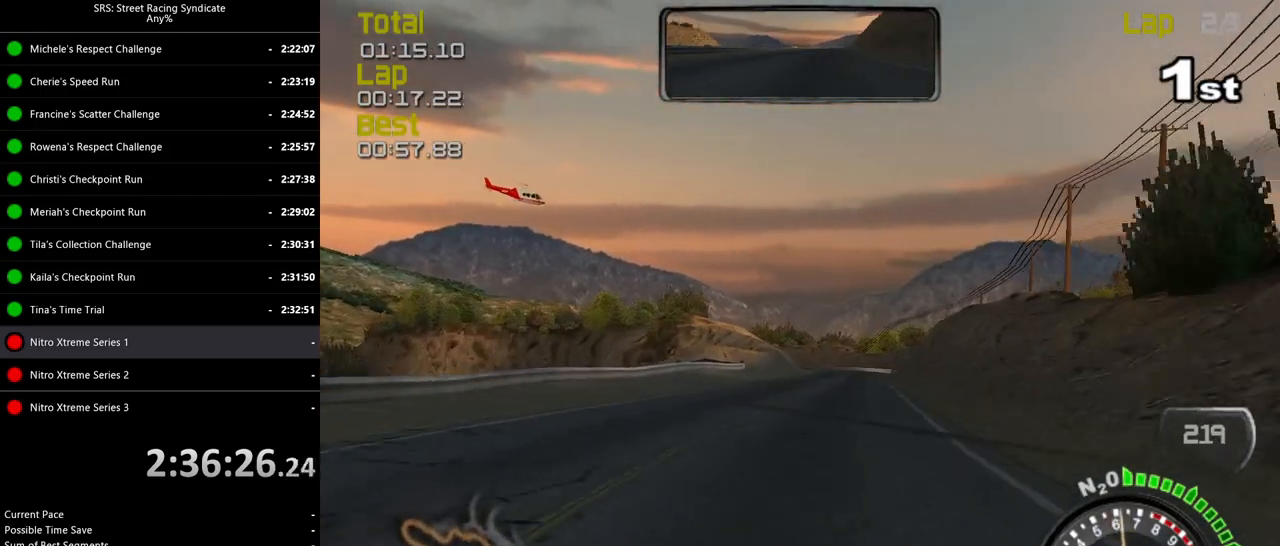
{"buttons": ["R2"], "left_stick": "center", "events": [[317, "left_stick", "right"], [450, "left_stick", "center"]]}
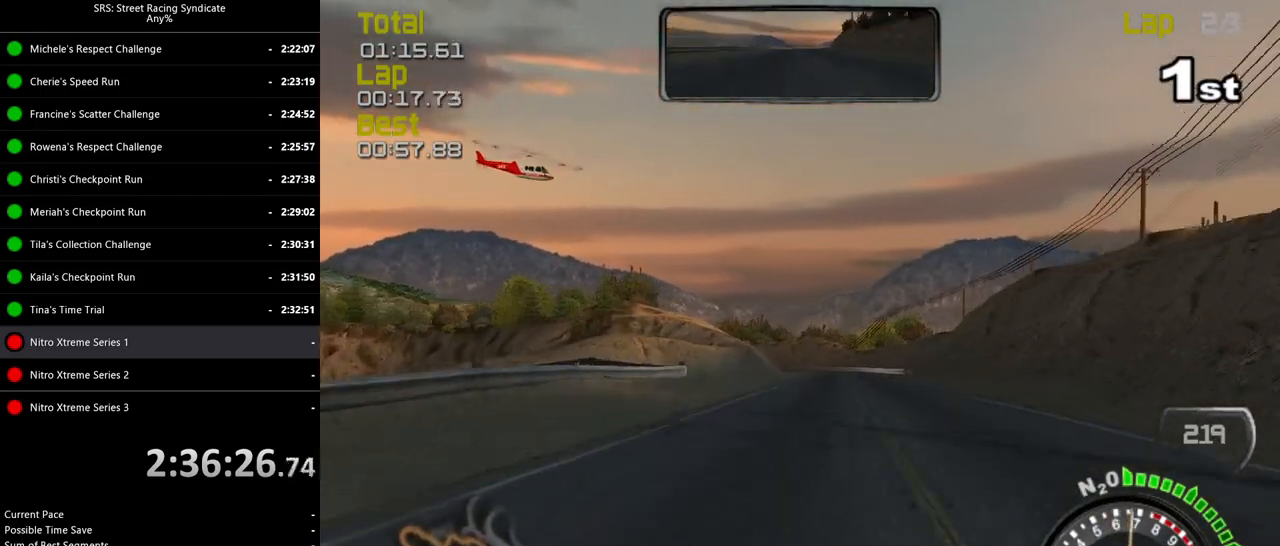
{"buttons": ["R2"], "left_stick": "center", "events": [[33, "TRIANGLE", "down"], [100, "TRIANGLE", "up"], [100, "left_stick", "right"], [200, "left_stick", "center"], [334, "left_stick", "right"], [434, "left_stick", "center"]]}
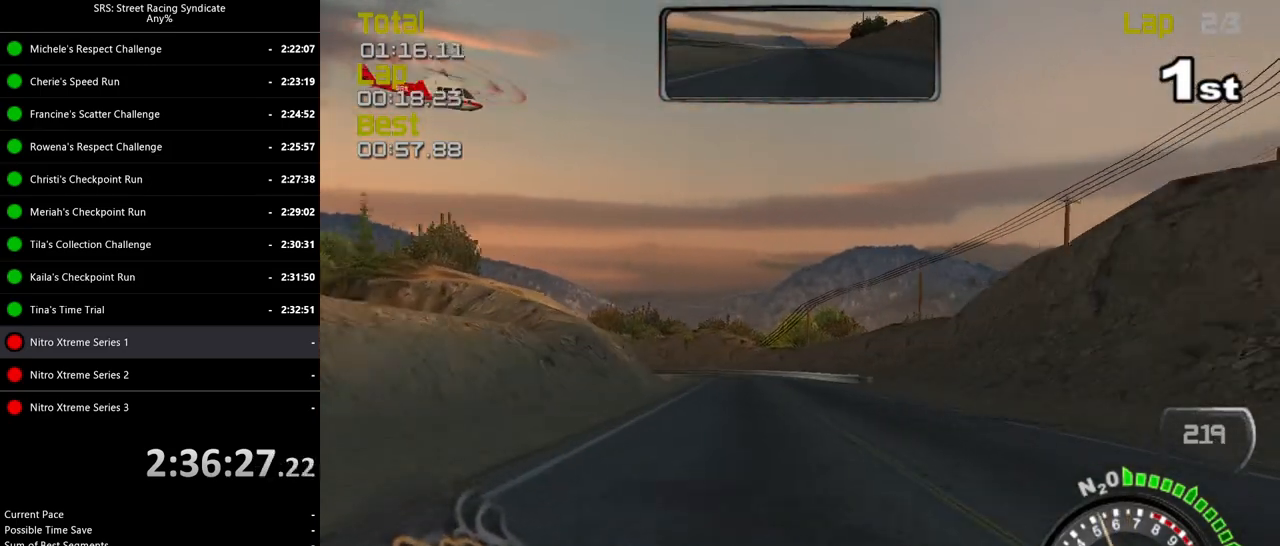
{"buttons": ["CROSS", "L2"], "left_stick": "up-left", "events": [[166, "left_stick", "left"], [283, "left_stick", "center"], [333, "left_stick", "up-left"], [383, "R2", "up"], [400, "L2", "down"], [467, "CROSS", "down"]]}
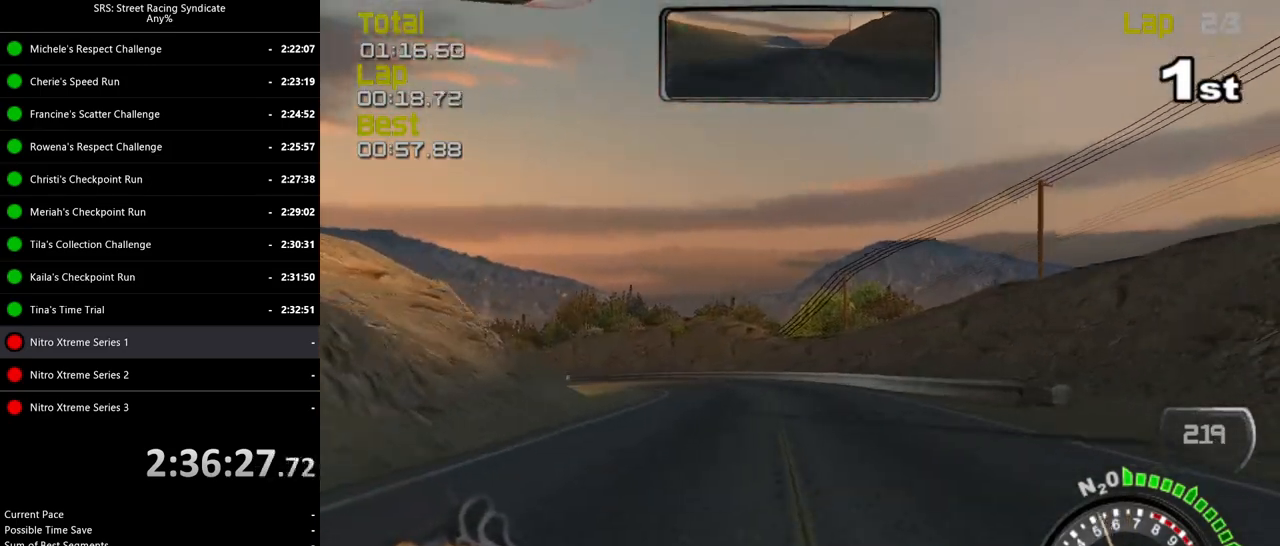
{"buttons": [], "left_stick": "up-left", "events": [[101, "CROSS", "up"], [401, "L2", "up"]]}
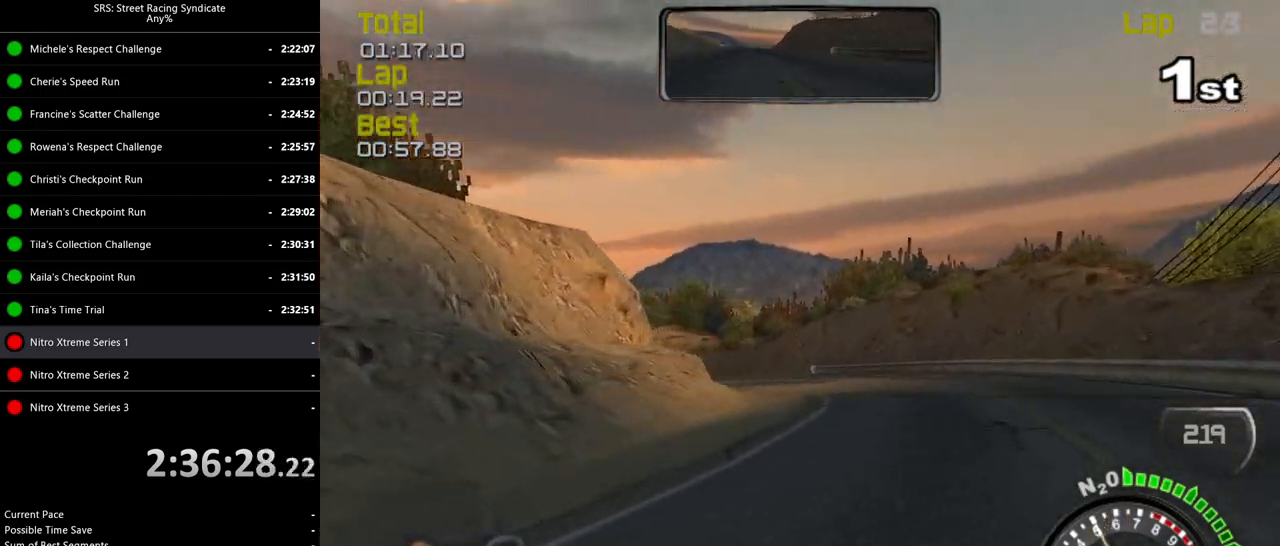
{"buttons": [], "left_stick": "up-left", "events": [[17, "CROSS", "down"], [100, "CROSS", "up"], [167, "left_stick", "center"], [434, "left_stick", "up-left"]]}
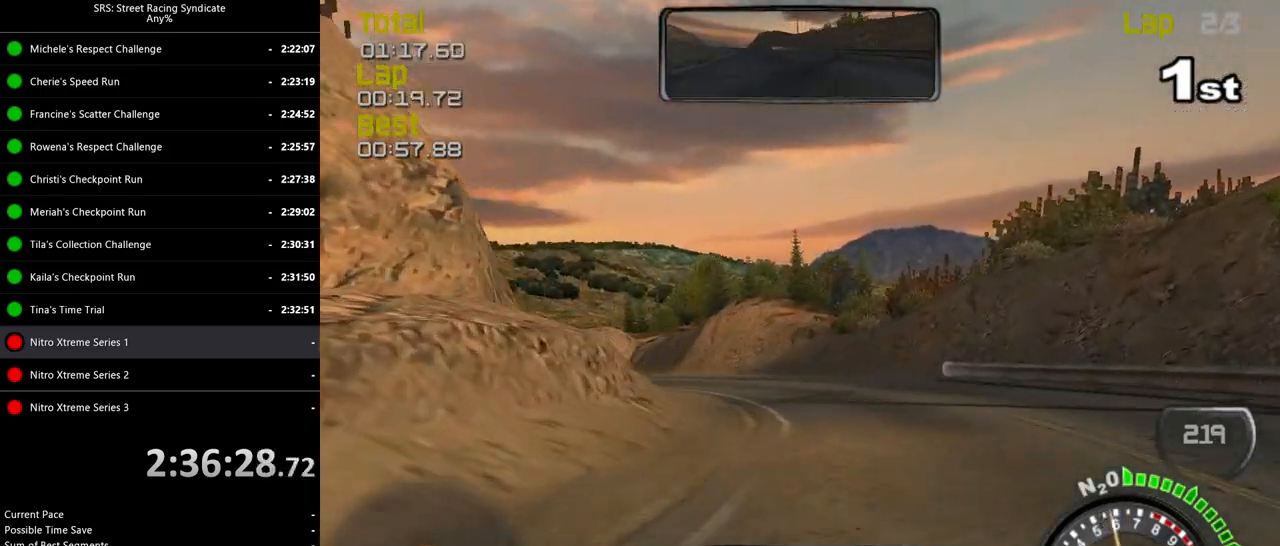
{"buttons": ["R2"], "left_stick": "up-left", "events": [[67, "R2", "down"]]}
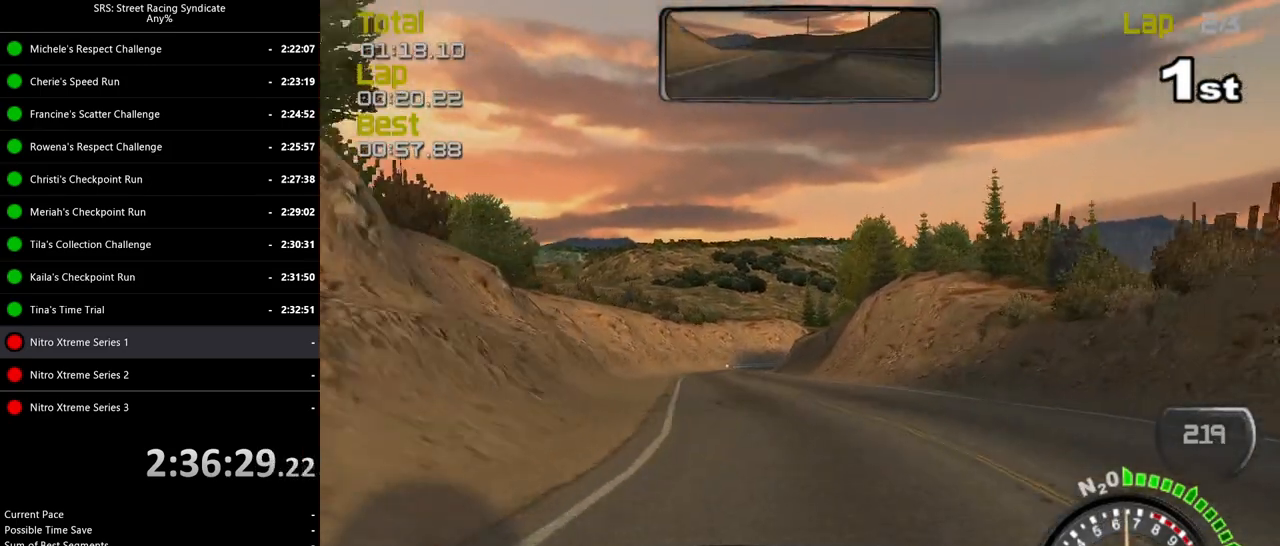
{"buttons": ["R2"], "left_stick": "center", "events": [[250, "left_stick", "center"], [334, "left_stick", "up-left"], [384, "TRIANGLE", "down"], [467, "left_stick", "center"], [484, "TRIANGLE", "up"]]}
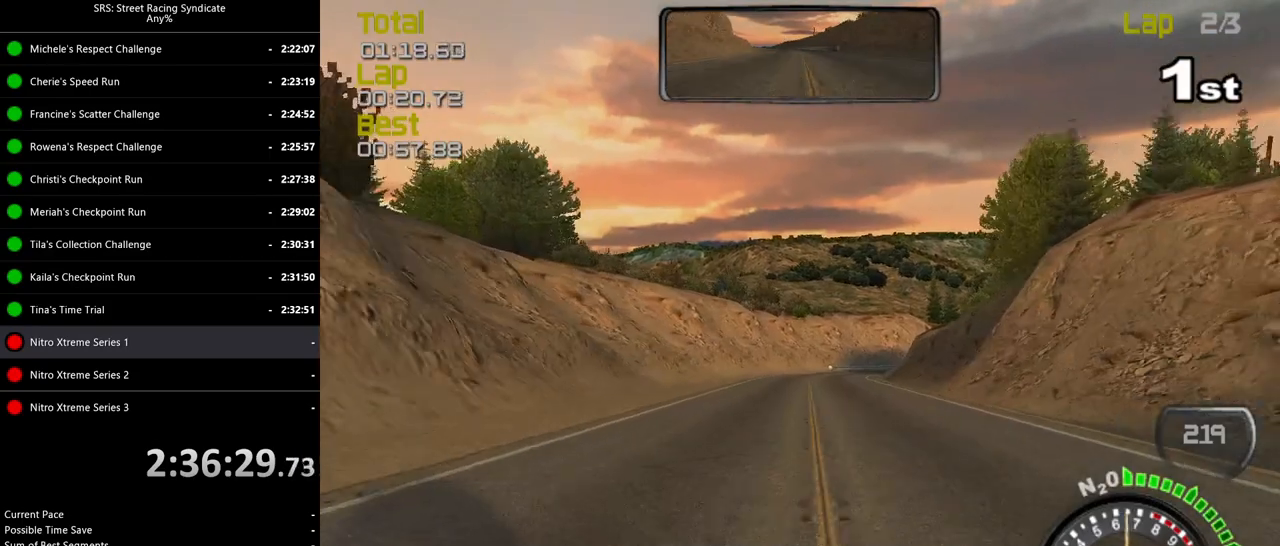
{"buttons": ["R2"], "left_stick": "right", "events": [[84, "left_stick", "left"], [201, "left_stick", "center"], [451, "left_stick", "right"]]}
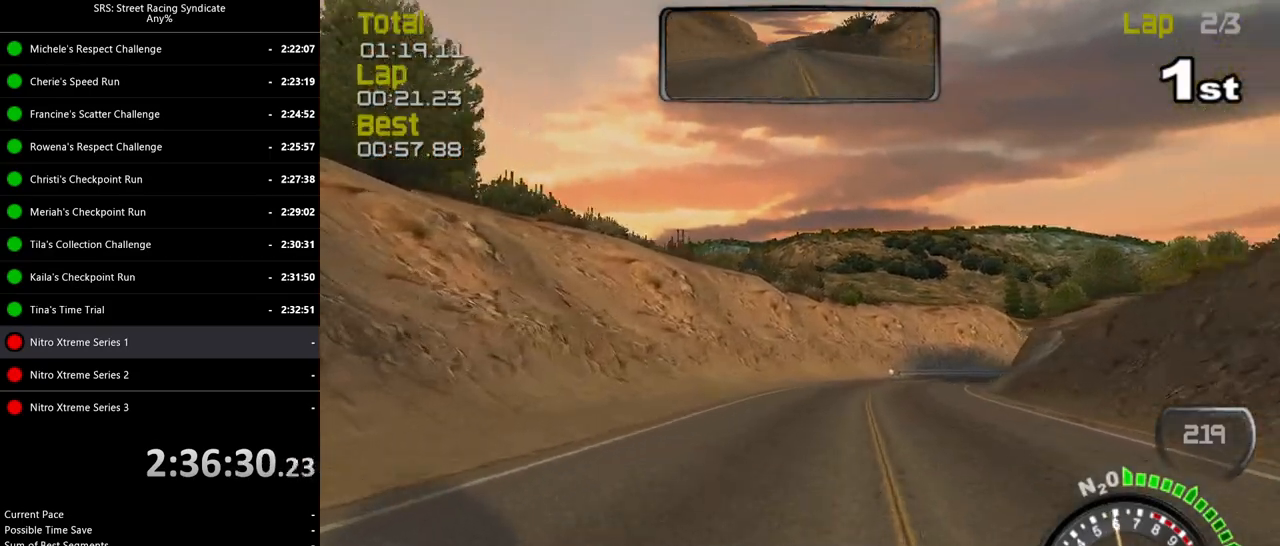
{"buttons": ["R2"], "left_stick": "right", "events": [[117, "left_stick", "center"], [217, "left_stick", "right"], [384, "left_stick", "up-right"], [484, "left_stick", "right"]]}
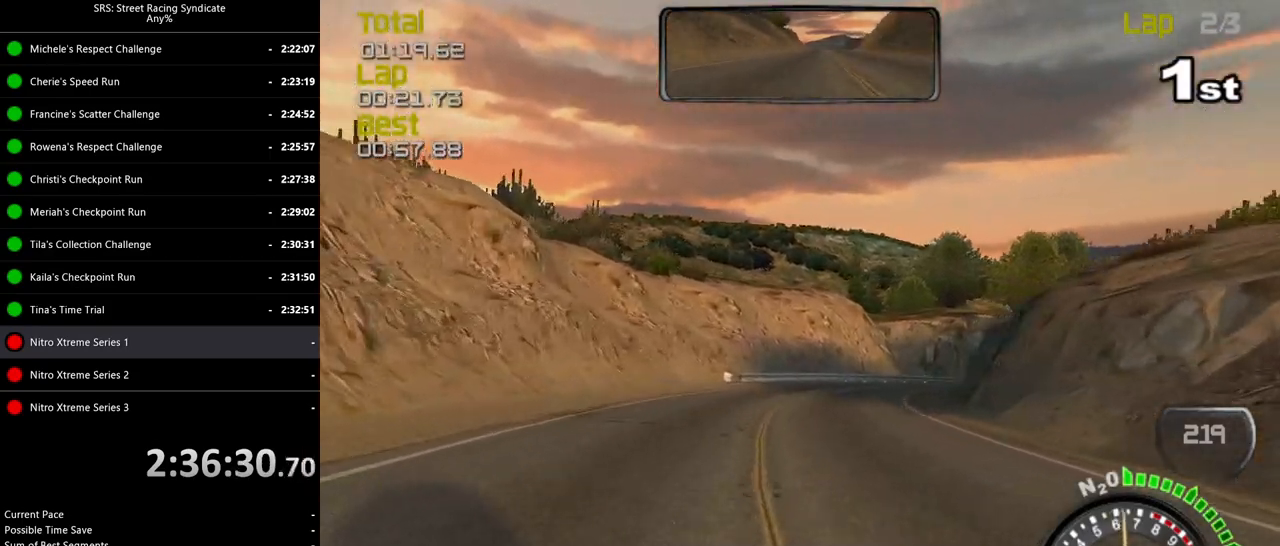
{"buttons": ["L2"], "left_stick": "right", "events": [[101, "R2", "up"], [134, "left_stick", "up-right"], [167, "L2", "down"], [217, "CROSS", "down"], [334, "CROSS", "up"], [434, "left_stick", "right"]]}
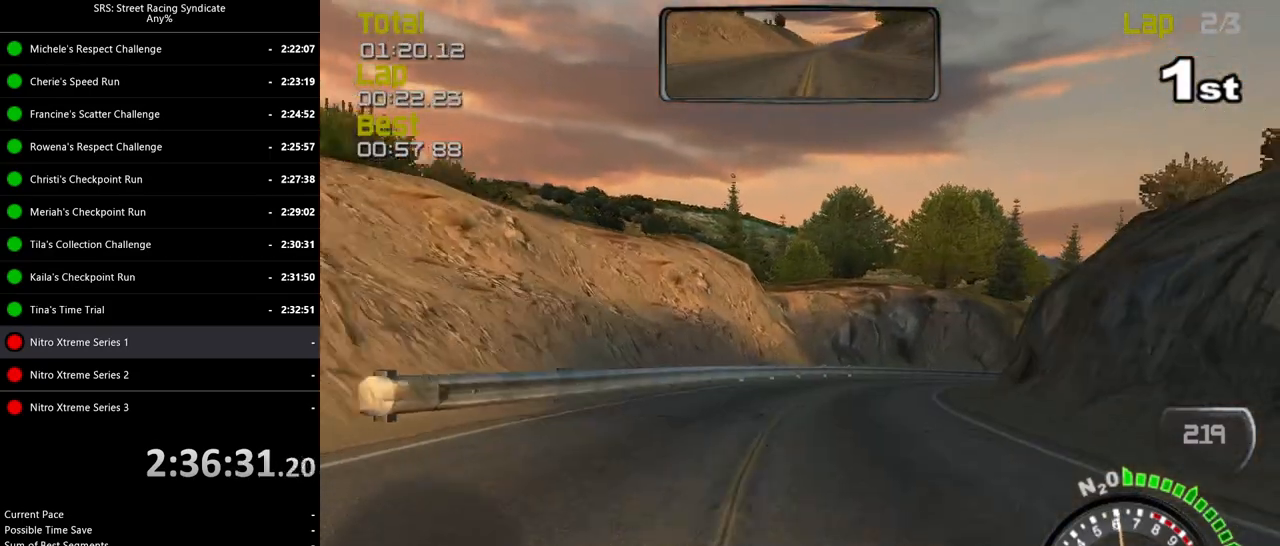
{"buttons": [], "left_stick": "center", "events": [[267, "L2", "up"], [384, "left_stick", "center"]]}
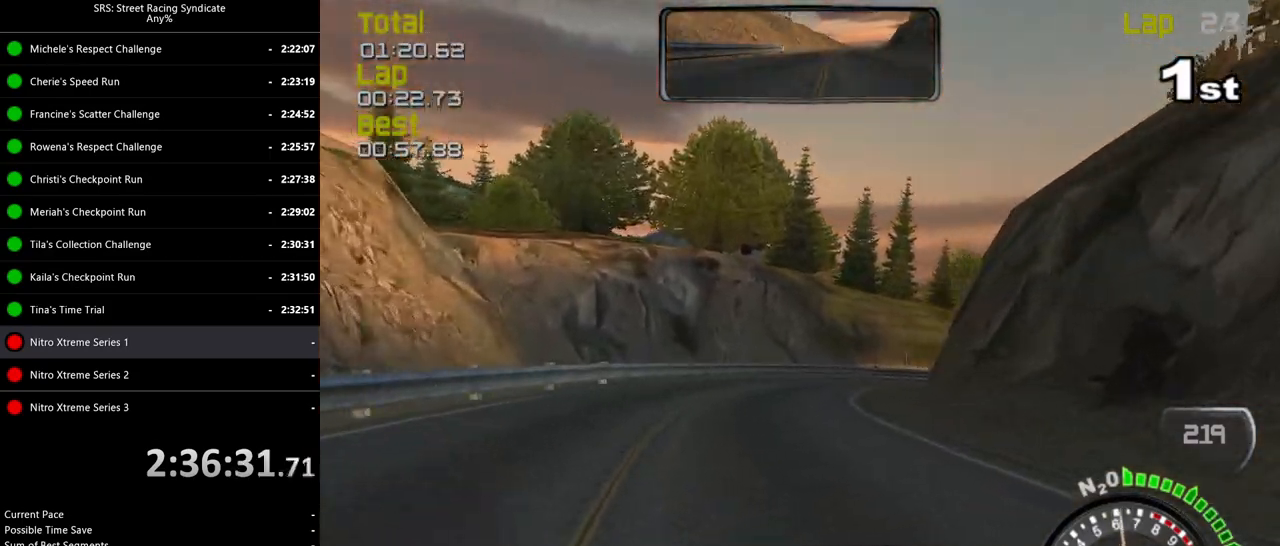
{"buttons": ["L2"], "left_stick": "right", "events": [[84, "left_stick", "right"], [334, "L2", "down"], [418, "CROSS", "down"], [468, "CROSS", "up"]]}
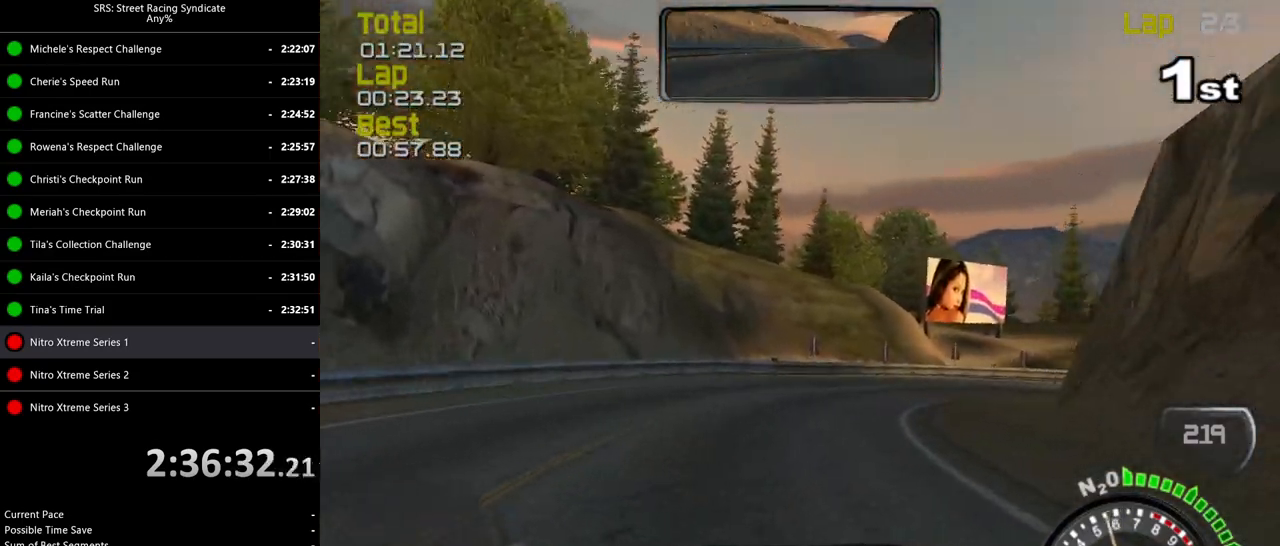
{"buttons": [], "left_stick": "right", "events": [[33, "L2", "up"]]}
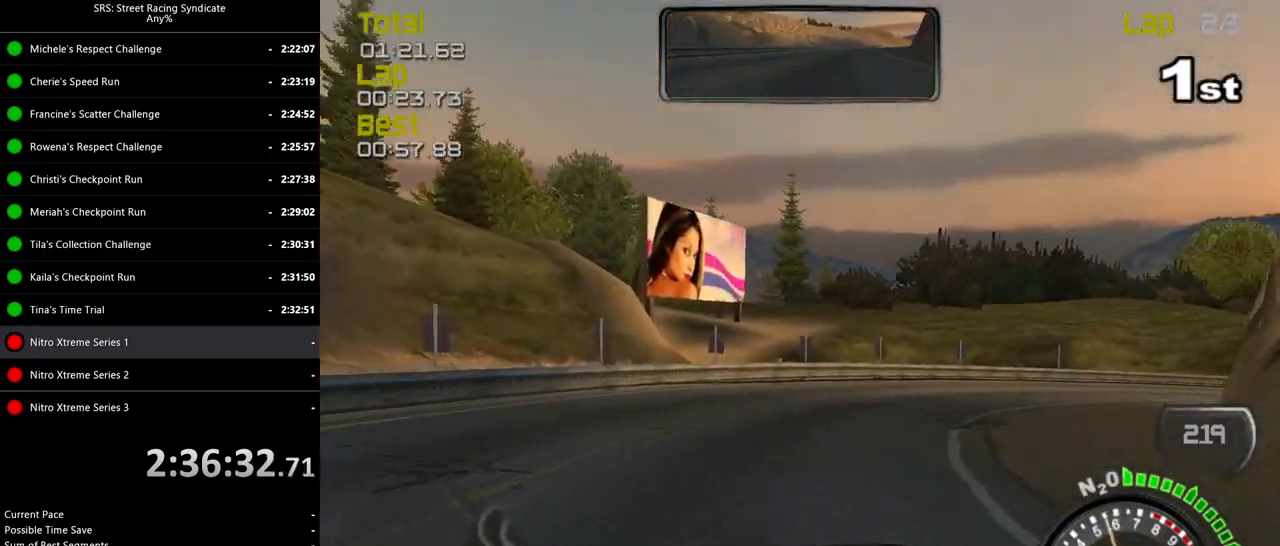
{"buttons": ["R2"], "left_stick": "right", "events": [[234, "R2", "down"]]}
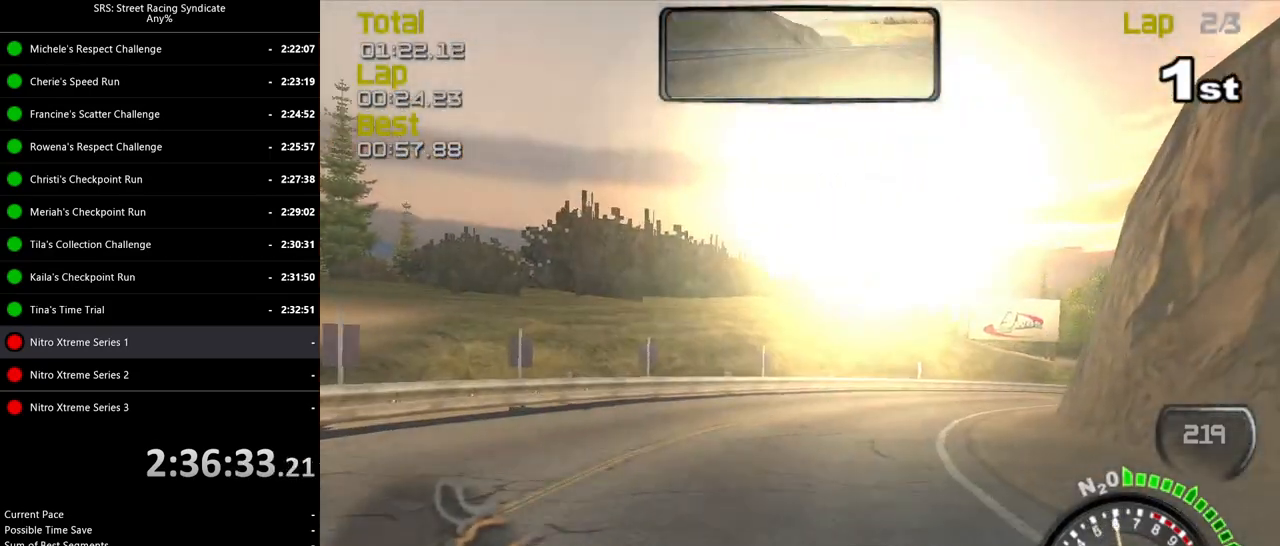
{"buttons": ["R2"], "left_stick": "center", "events": [[500, "left_stick", "center"]]}
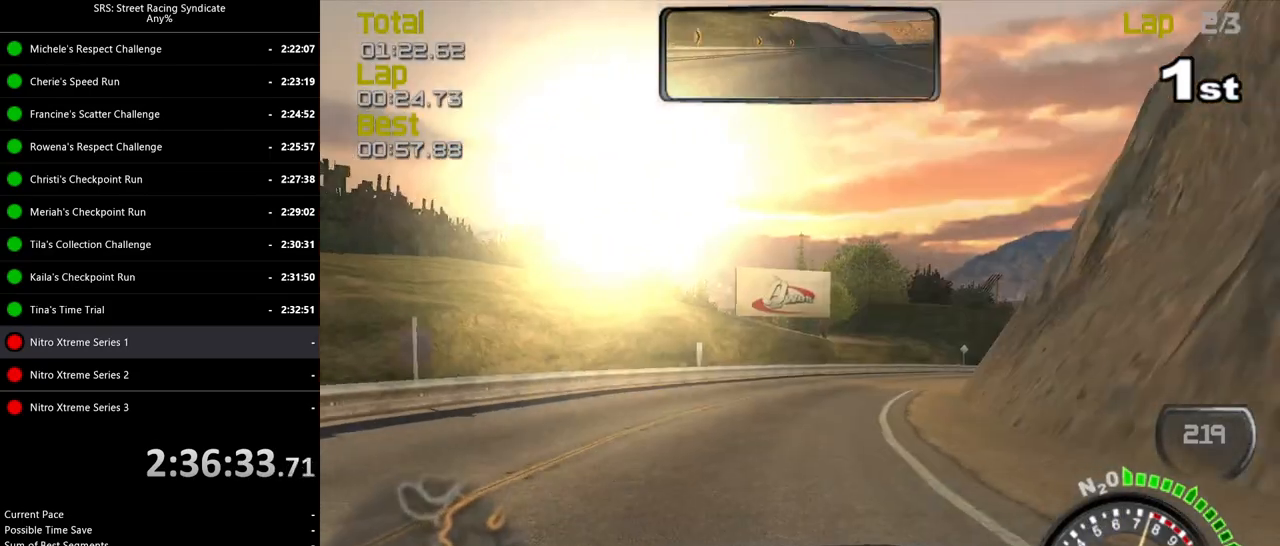
{"buttons": ["R2"], "left_stick": "up-right", "events": [[117, "left_stick", "right"], [267, "TRIANGLE", "down"], [334, "left_stick", "up-right"], [401, "TRIANGLE", "up"]]}
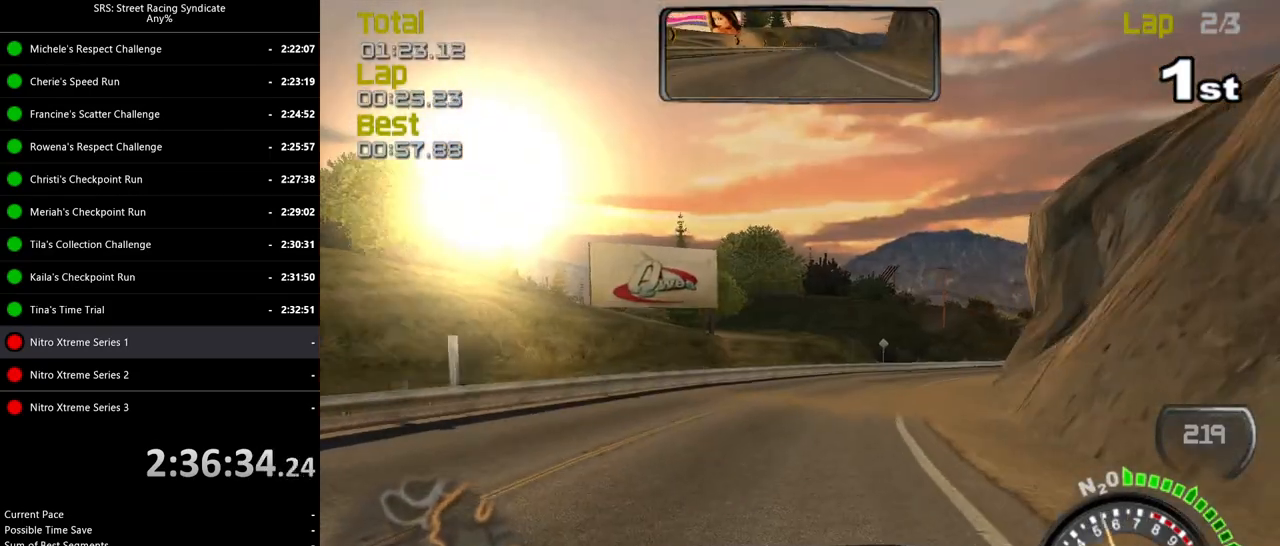
{"buttons": ["R2"], "left_stick": "right", "events": [[284, "left_stick", "center"], [450, "left_stick", "right"]]}
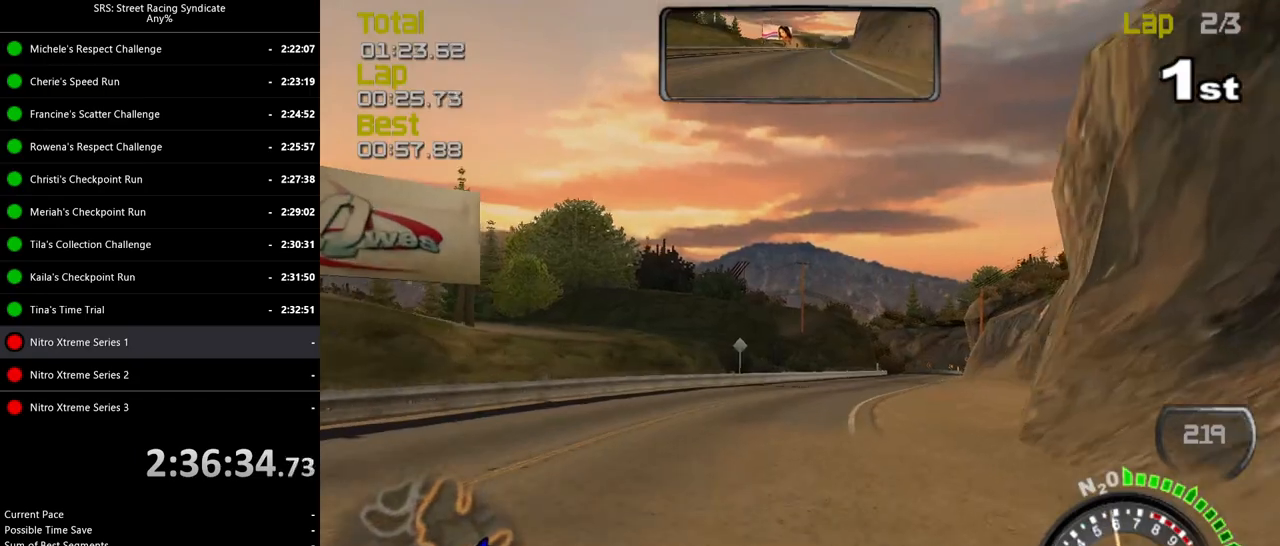
{"buttons": ["R2"], "left_stick": "center", "events": [[117, "left_stick", "center"], [201, "left_stick", "up-right"], [251, "left_stick", "right"], [367, "left_stick", "center"]]}
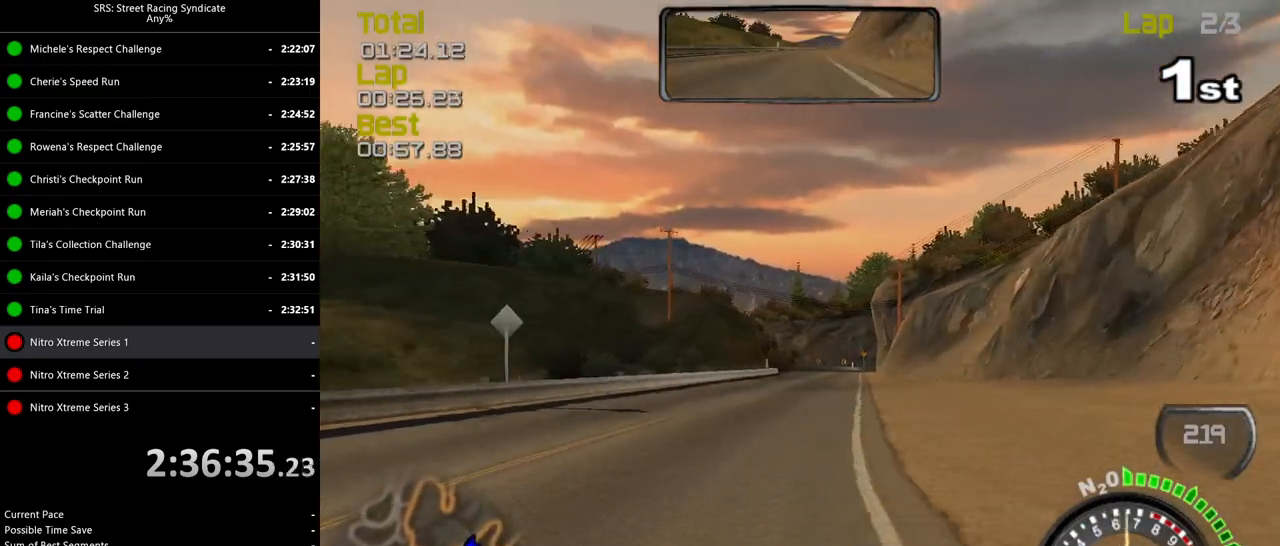
{"buttons": ["R2"], "left_stick": "center", "events": [[217, "TRIANGLE", "down"], [317, "TRIANGLE", "up"], [334, "left_stick", "right"], [484, "left_stick", "center"]]}
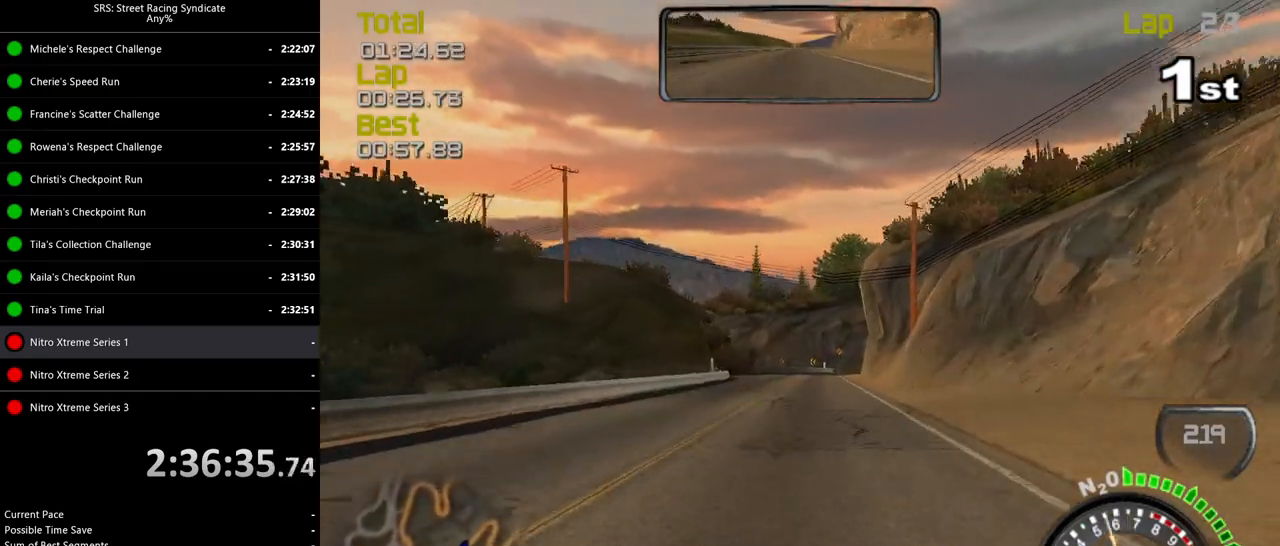
{"buttons": ["R2"], "left_stick": "center", "events": [[67, "left_stick", "up-right"], [201, "left_stick", "center"], [334, "left_stick", "left"], [468, "left_stick", "center"]]}
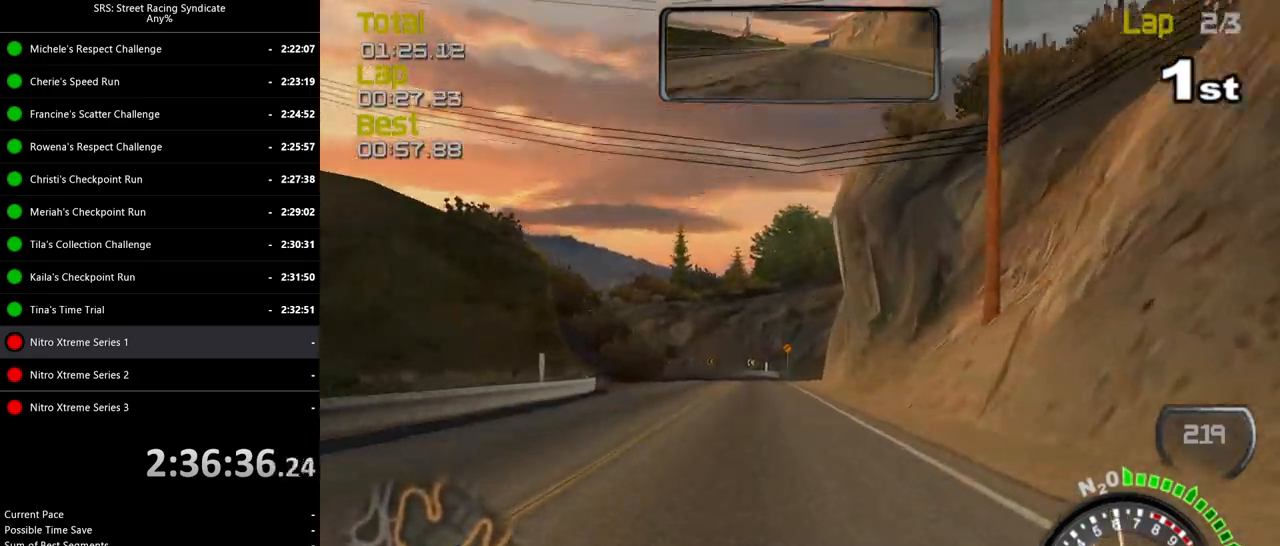
{"buttons": ["L2"], "left_stick": "left", "events": [[183, "left_stick", "left"], [317, "left_stick", "center"], [400, "L2", "down"], [417, "R2", "up"], [417, "left_stick", "left"]]}
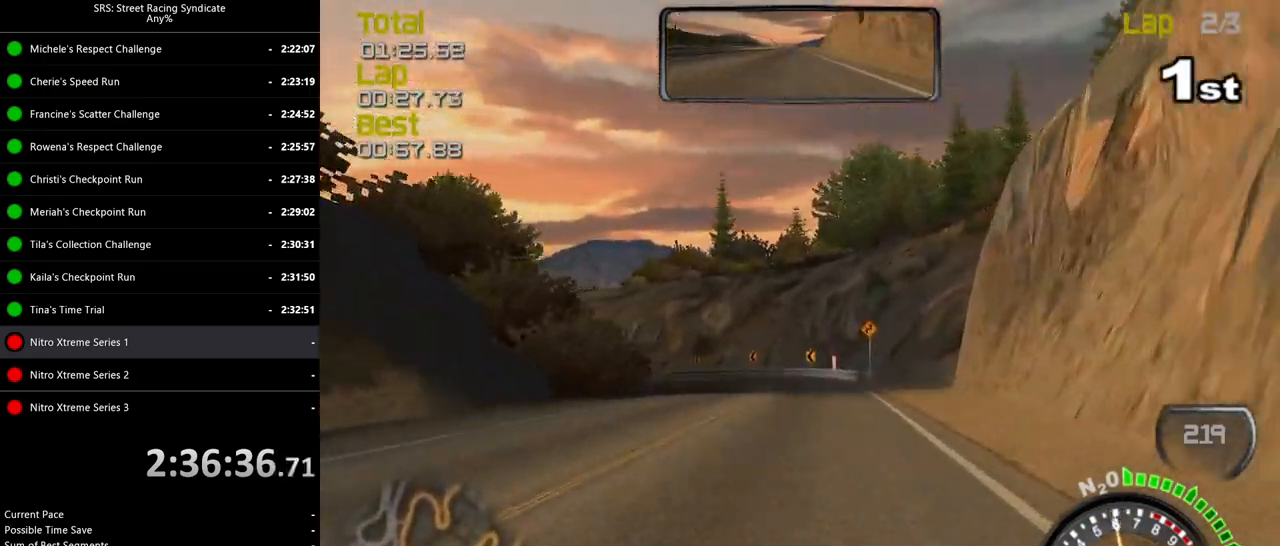
{"buttons": [], "left_stick": "left", "events": [[17, "CROSS", "down"], [67, "left_stick", "center"], [134, "CROSS", "up"], [167, "left_stick", "left"], [384, "L2", "up"]]}
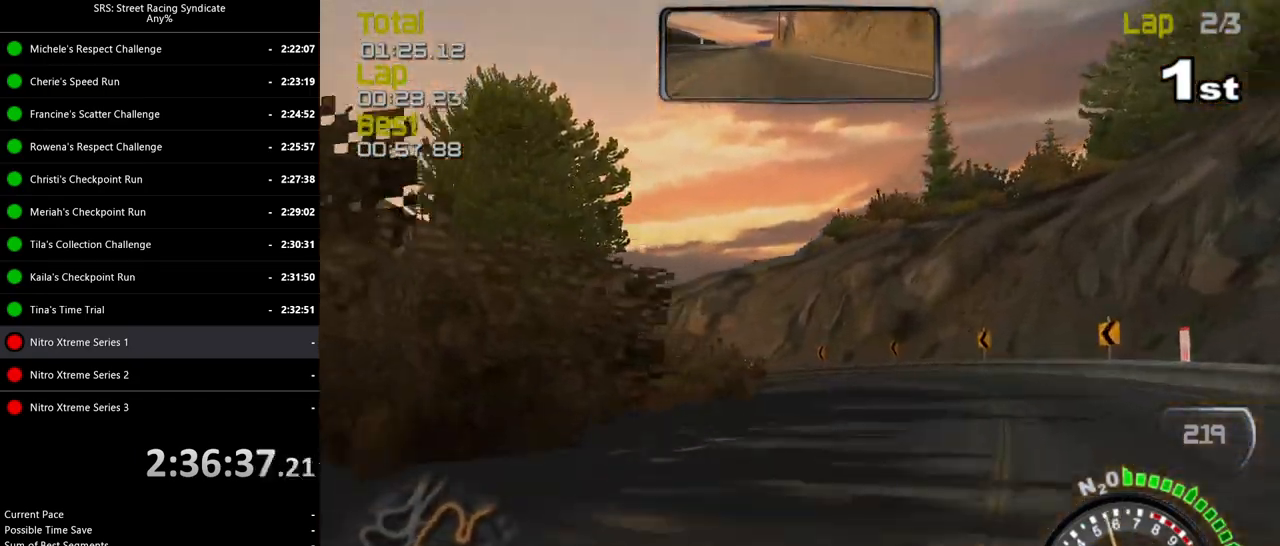
{"buttons": [], "left_stick": "left", "events": [[267, "R2", "down"], [417, "R2", "up"]]}
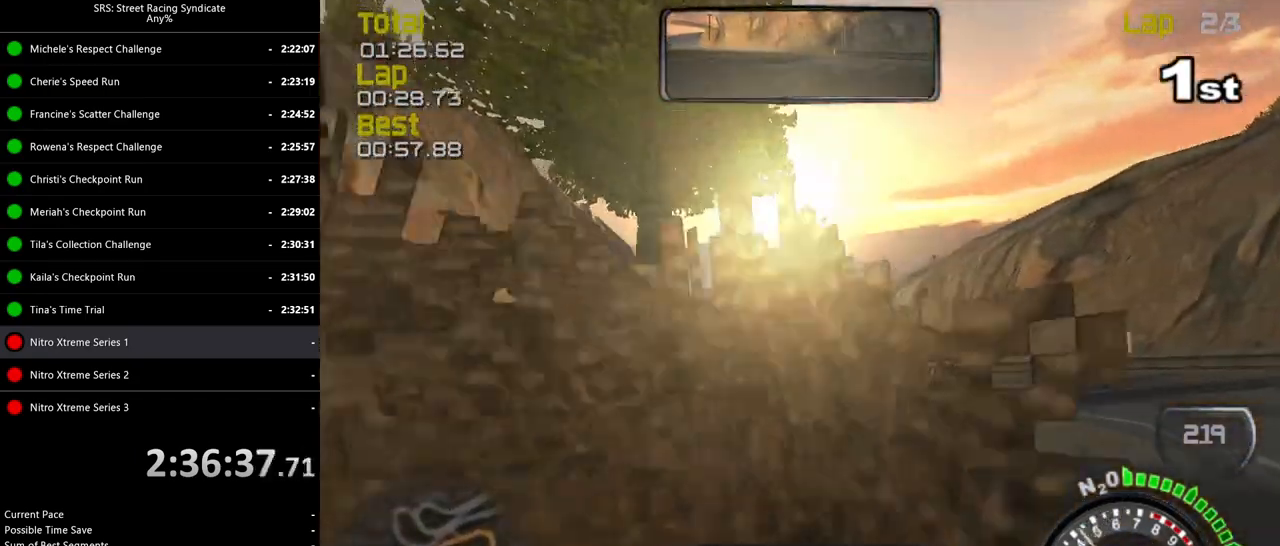
{"buttons": ["R2"], "left_stick": "up-left", "events": [[17, "R2", "down"], [17, "left_stick", "up-left"]]}
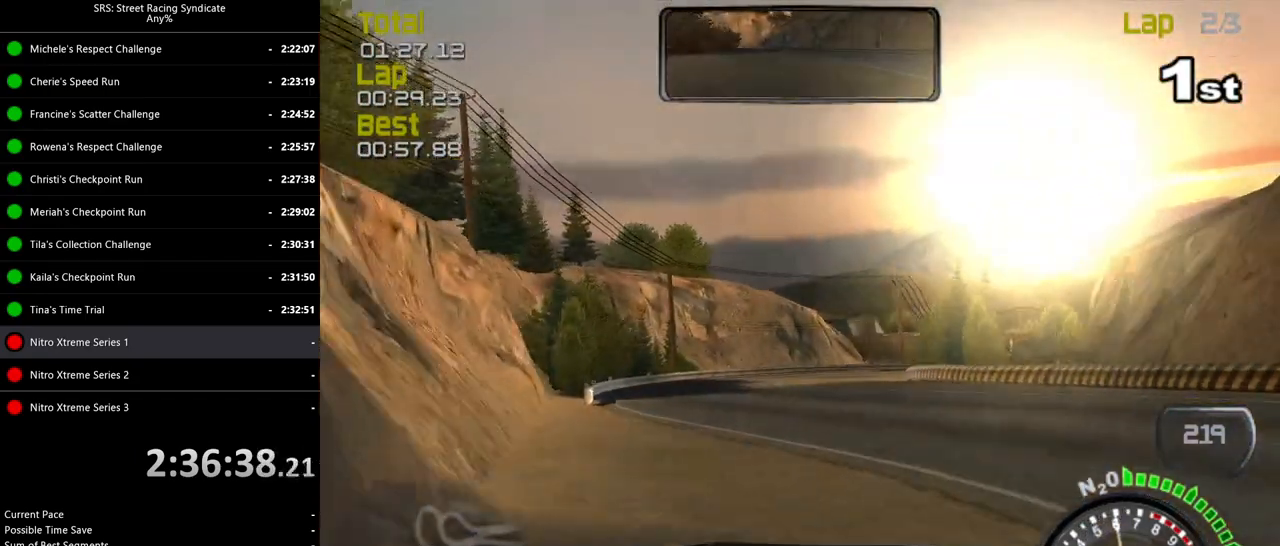
{"buttons": ["R2"], "left_stick": "center", "events": [[367, "left_stick", "center"]]}